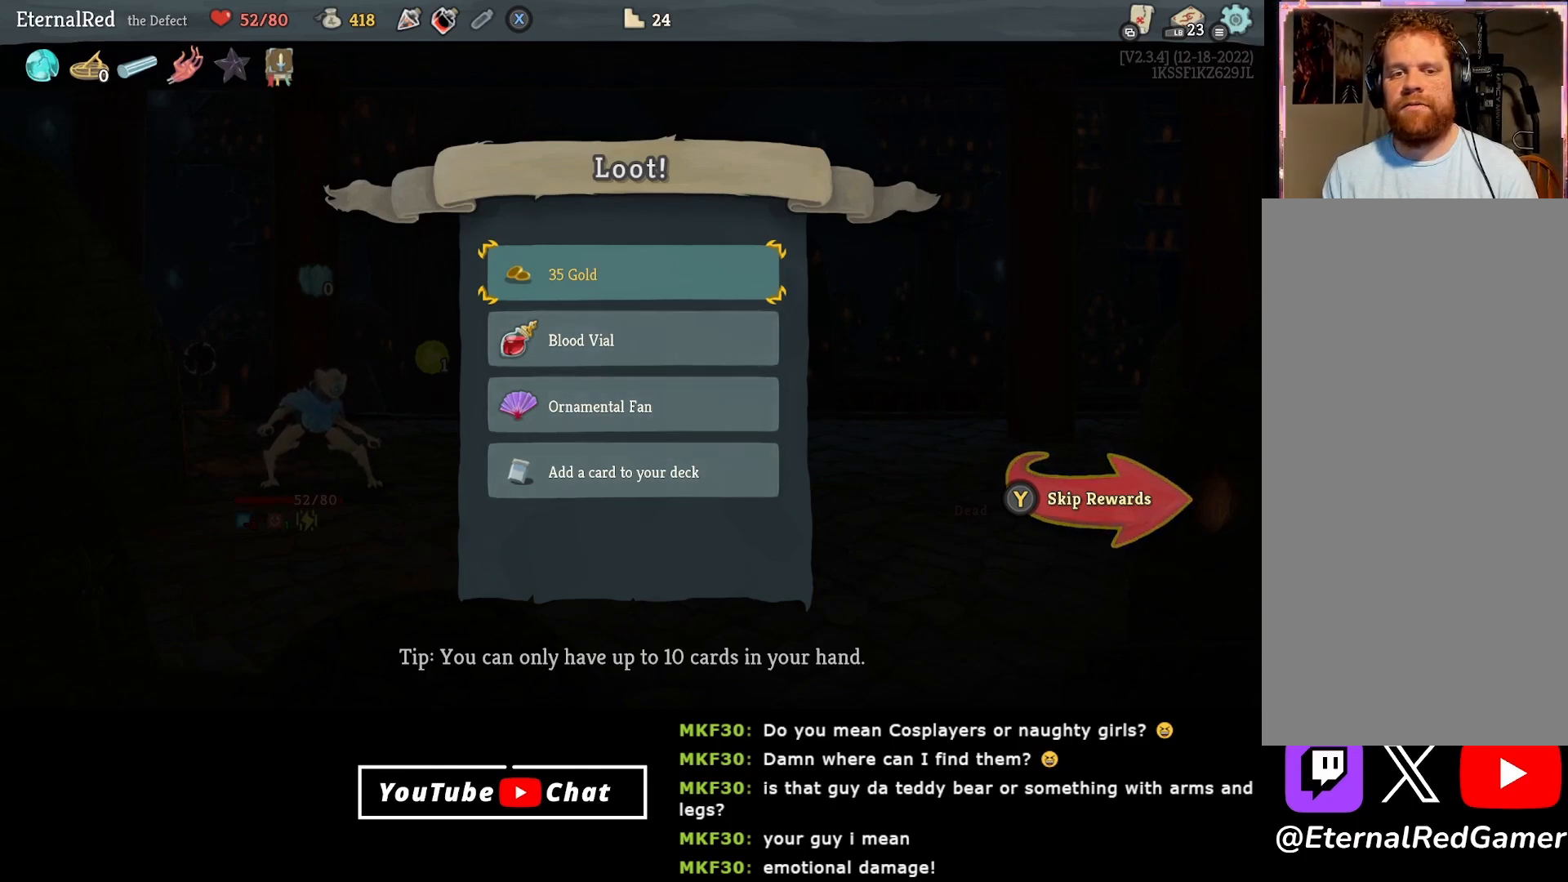
Gameplay with a controller (Xbox layout); each line is a JSON object with the inputs held at the frame after it. "events" lists button and stick changes between this image and that frame as [ms after this image, input, new state], when the widget could be followed in between. Not read: left_stick.
{"buttons": [], "right_stick": "center", "events": [[383, "A", "down"], [483, "A", "up"]]}
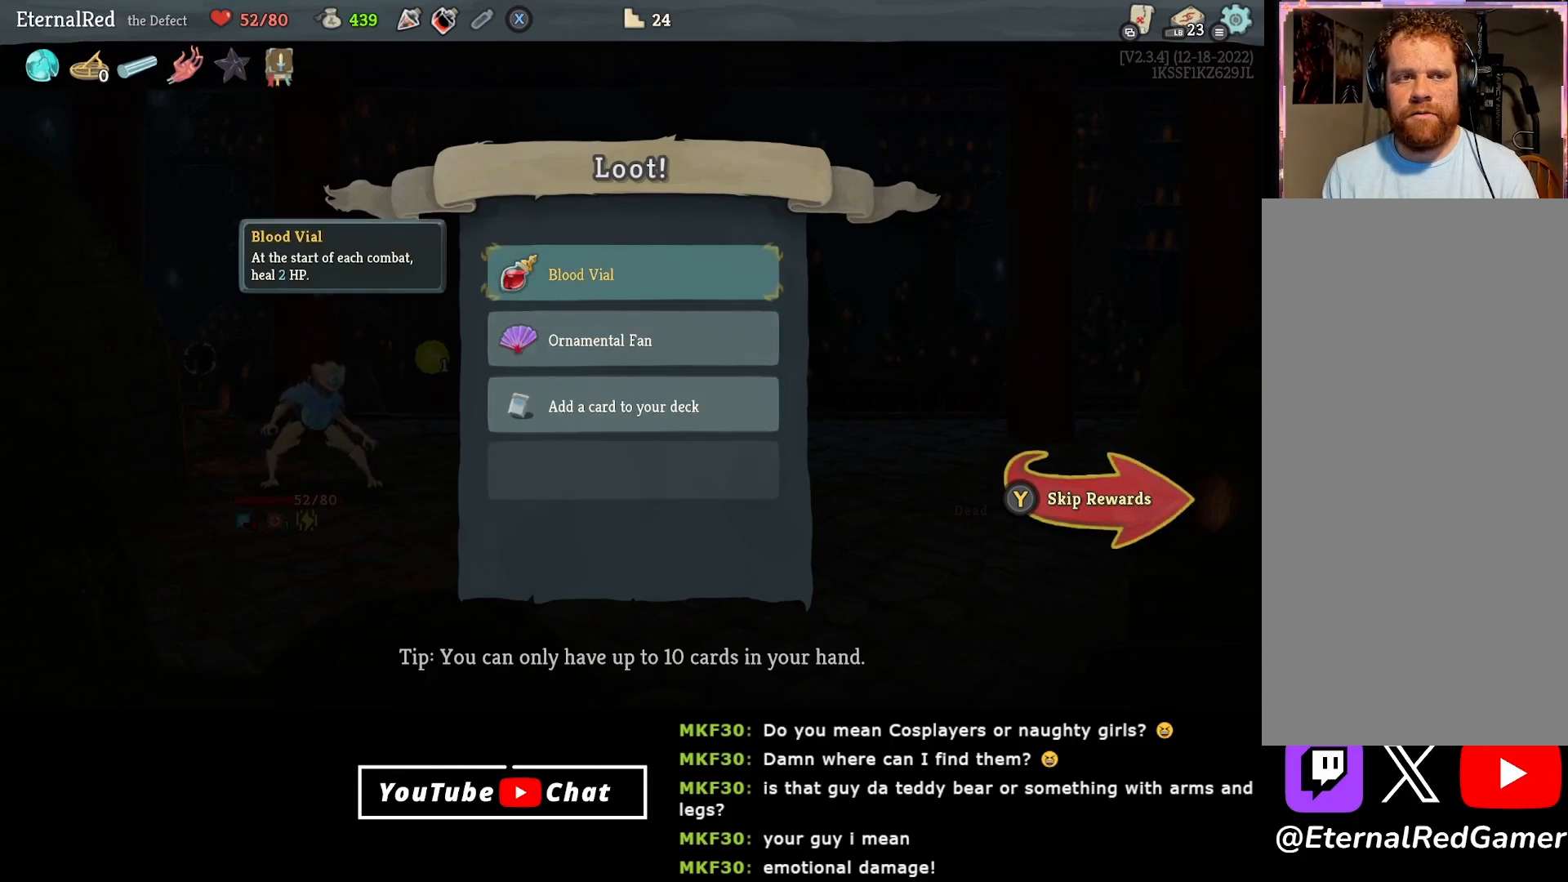
{"buttons": [], "right_stick": "center", "events": []}
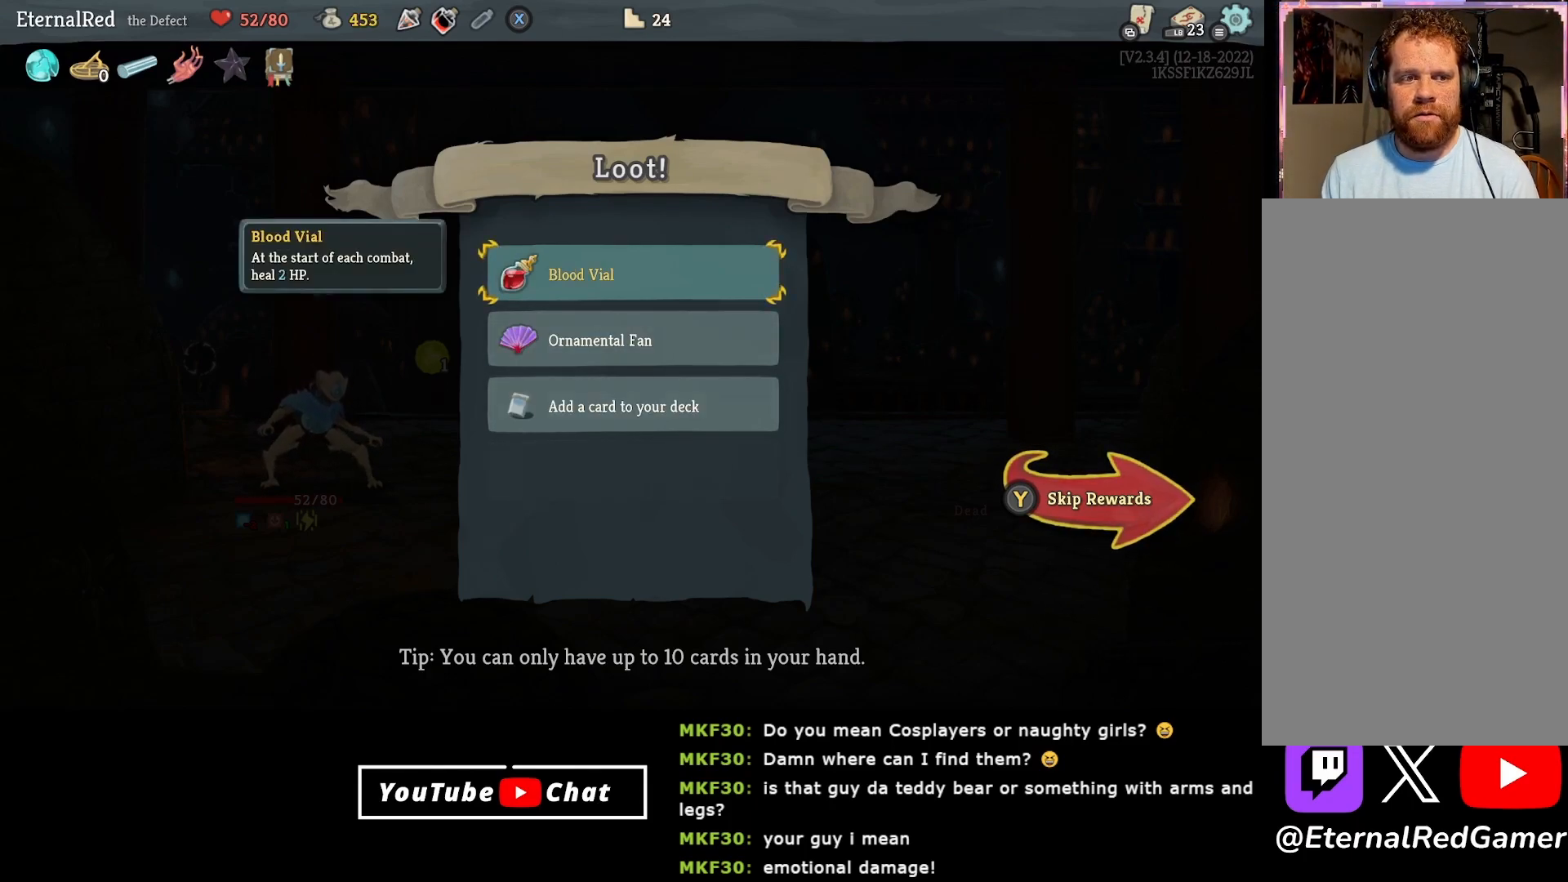
{"buttons": [], "right_stick": "center", "events": []}
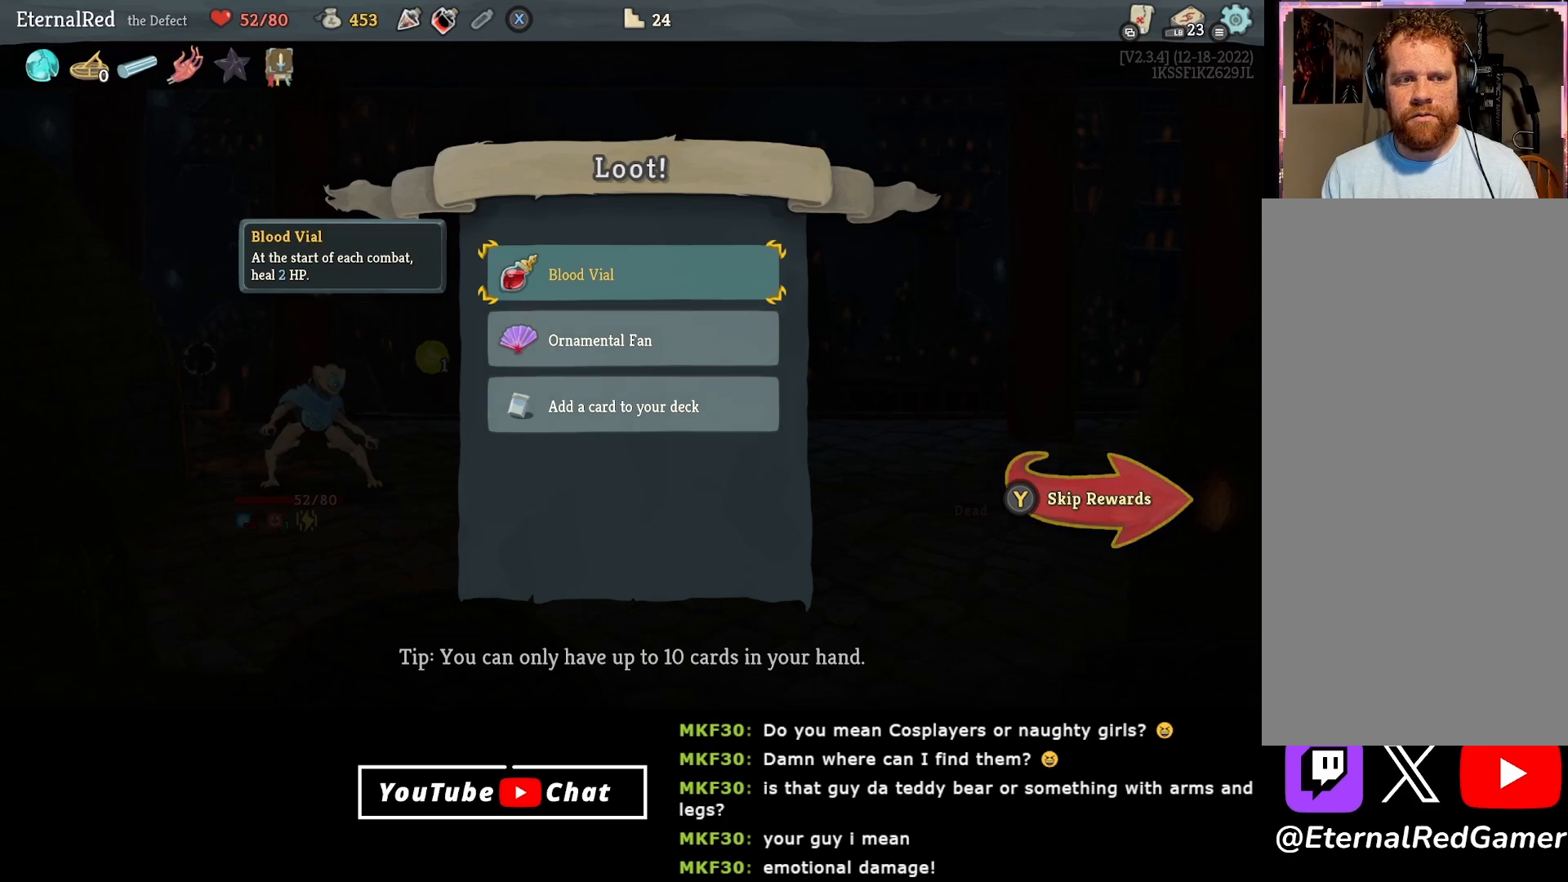
{"buttons": [], "right_stick": "center", "events": [[250, "A", "down"], [350, "A", "up"]]}
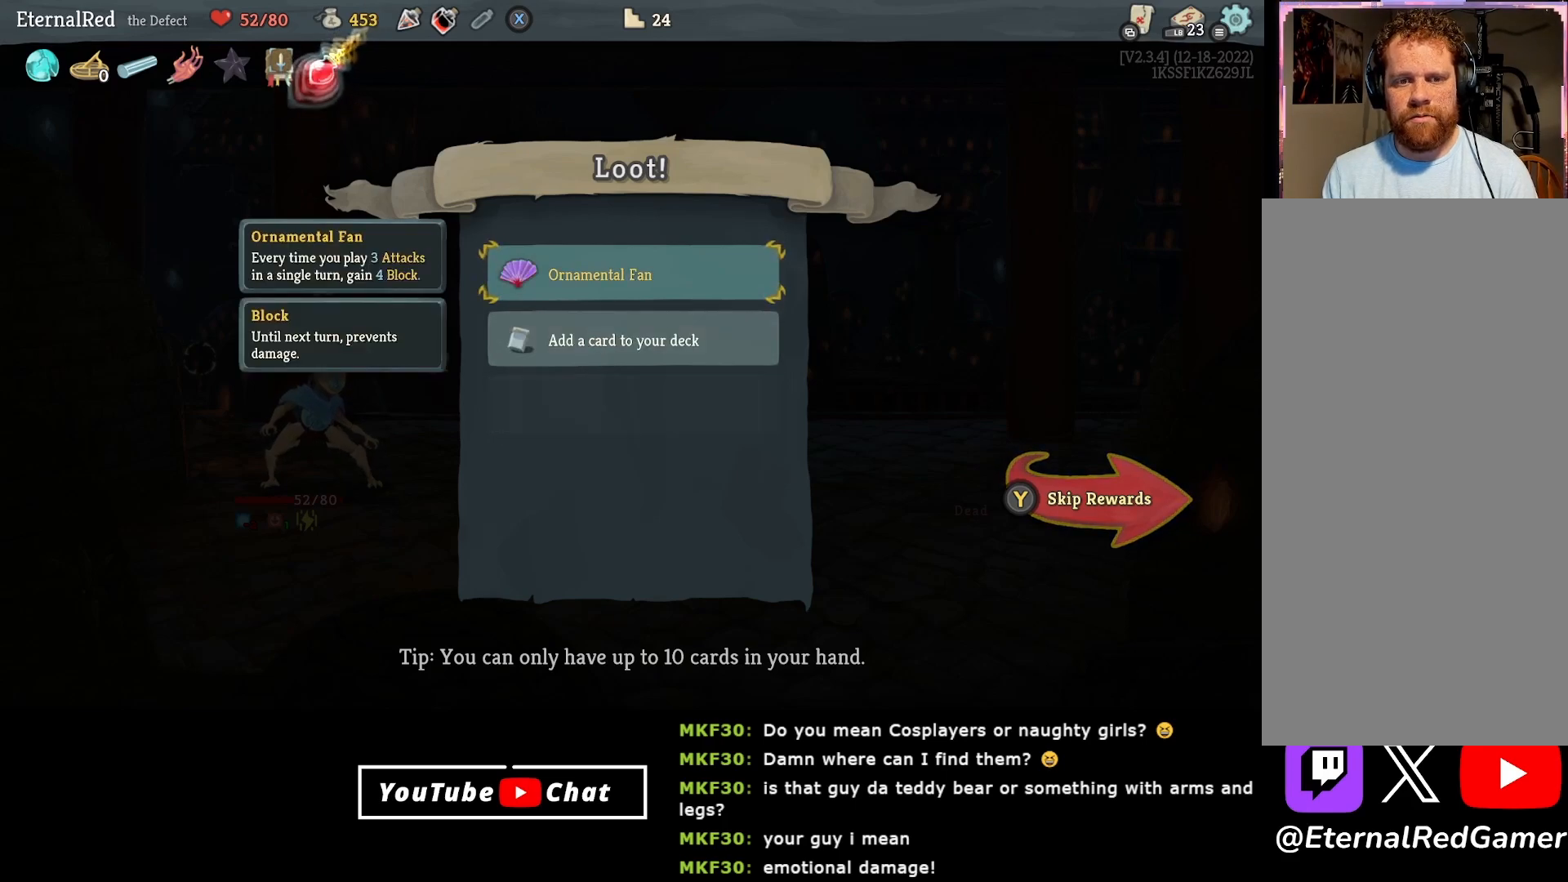
{"buttons": [], "right_stick": "center", "events": []}
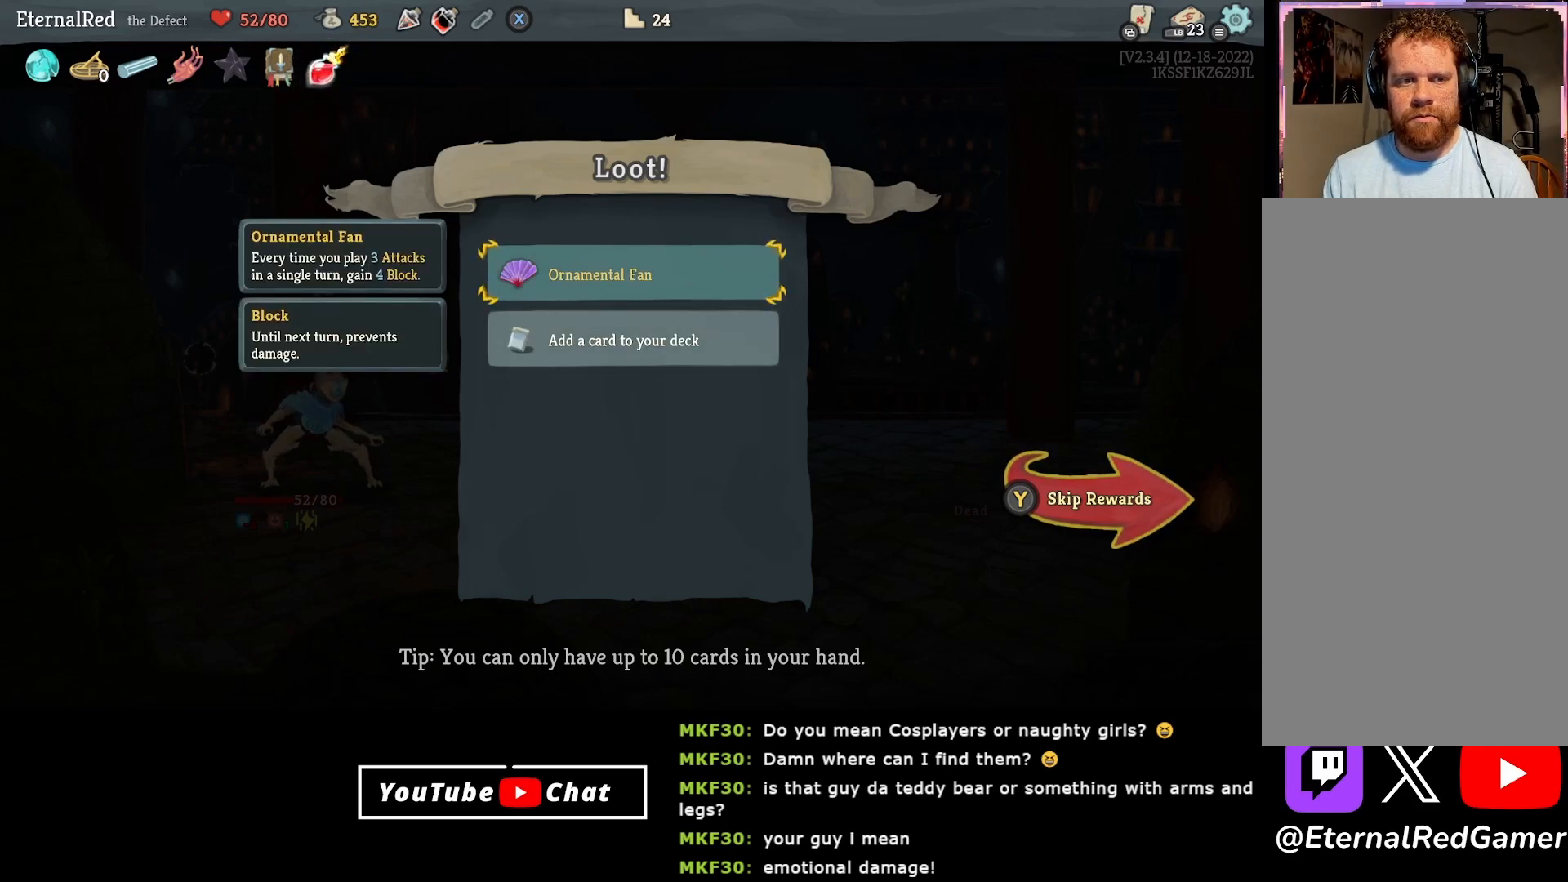
{"buttons": [], "right_stick": "center", "events": []}